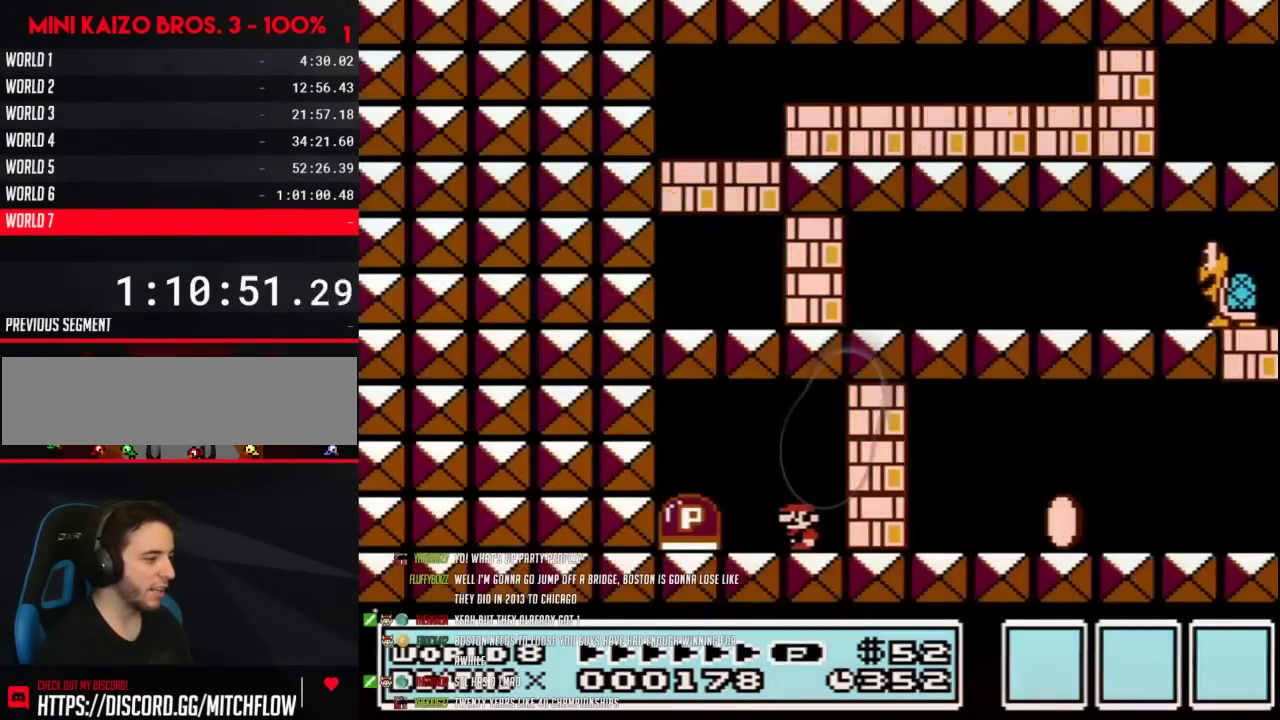
Gameplay with a controller (Nintendo layout); each line is a JSON object with the inputs held at the frame after it. "events" lists button and stick changes between this image and that frame as [ms after this image, input, new state], when the widget could be followed in between. Not read: L3 R3.
{"buttons": ["B", "DPAD_RIGHT"], "events": [[250, "A", "down"], [300, "A", "up"], [433, "DPAD_LEFT", "up"], [467, "DPAD_RIGHT", "down"]]}
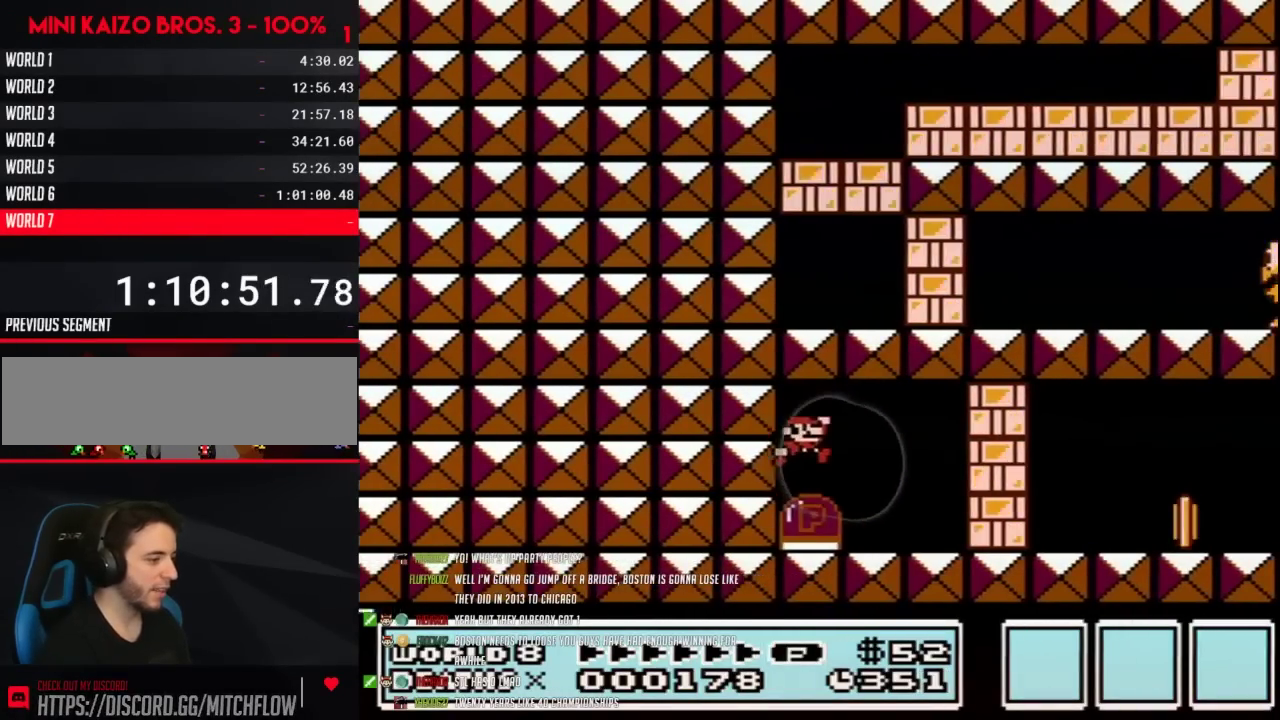
{"buttons": ["B", "DPAD_RIGHT"], "events": []}
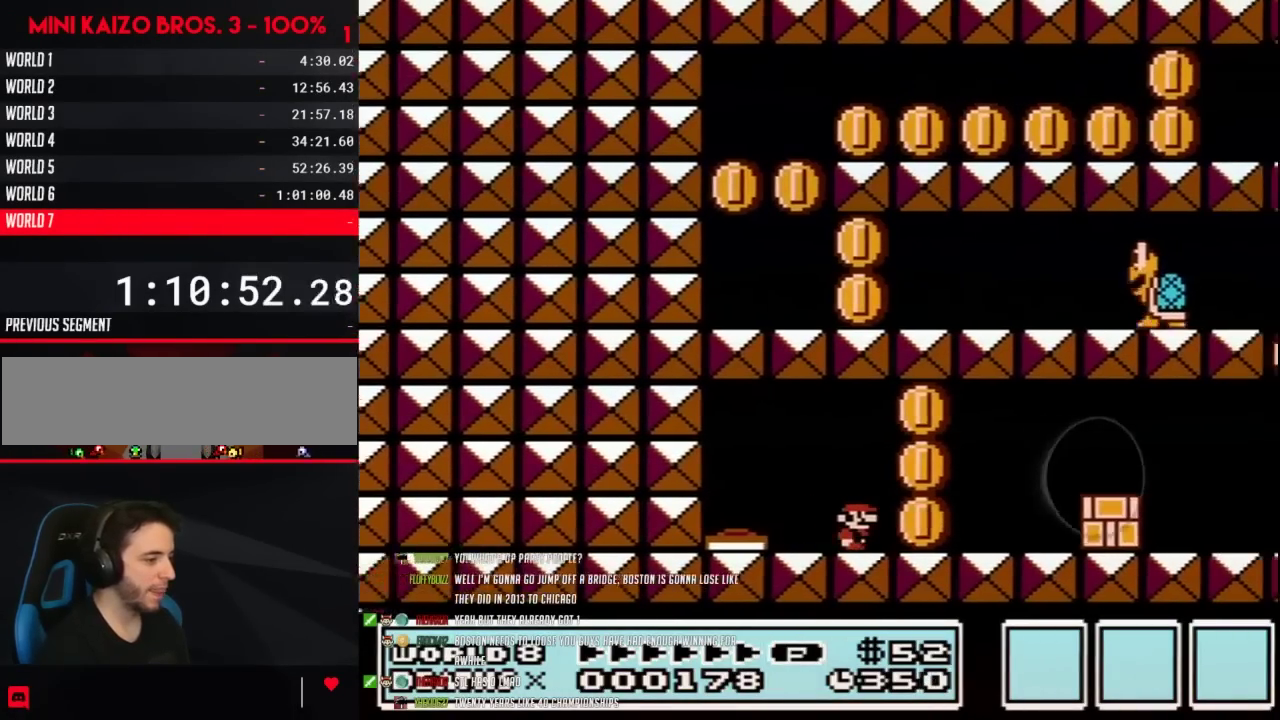
{"buttons": ["B", "DPAD_RIGHT"], "events": []}
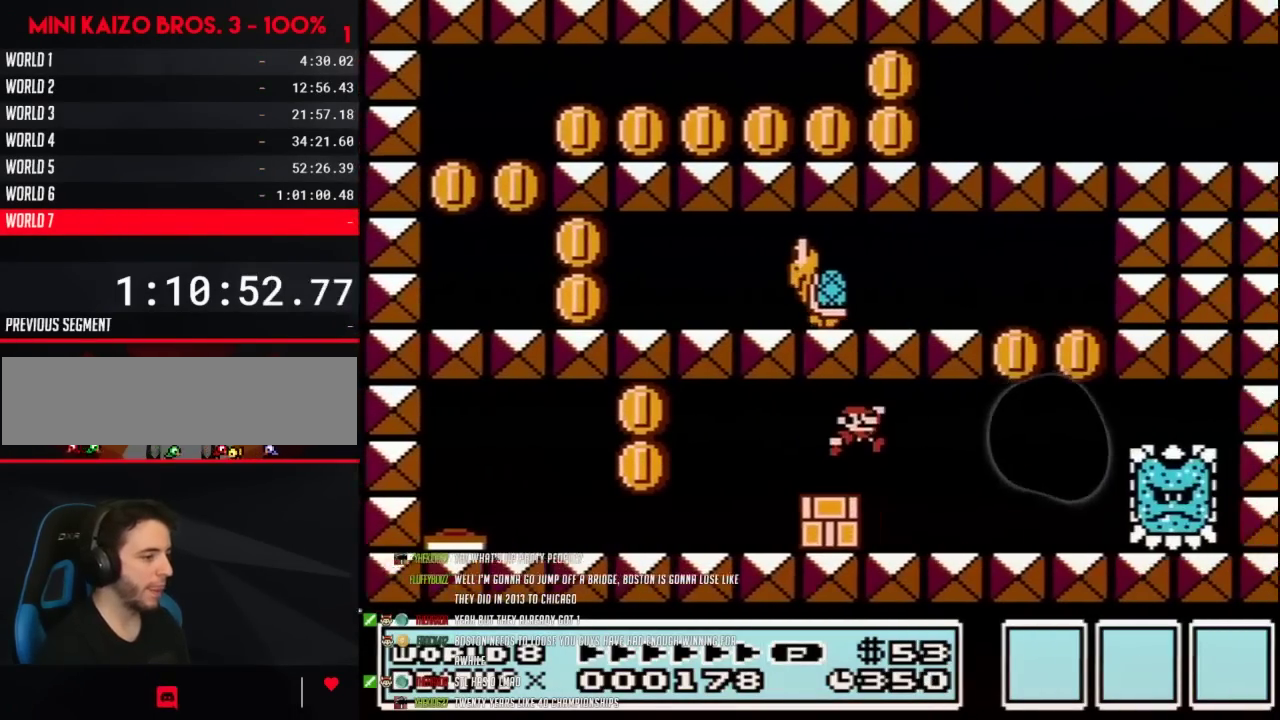
{"buttons": ["A", "B", "DPAD_LEFT"], "events": [[83, "DPAD_RIGHT", "up"], [150, "DPAD_LEFT", "down"], [300, "DPAD_LEFT", "up"], [333, "A", "down"], [367, "DPAD_LEFT", "down"]]}
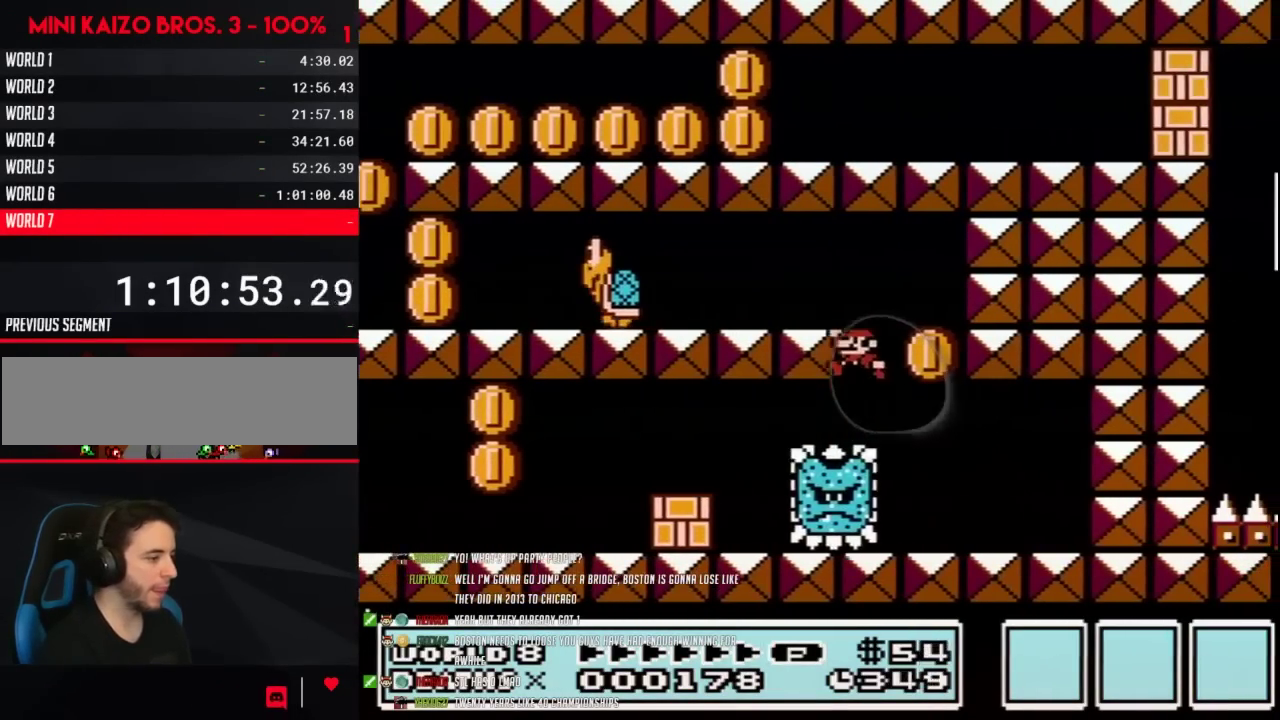
{"buttons": ["B", "DPAD_LEFT"], "events": [[283, "A", "up"]]}
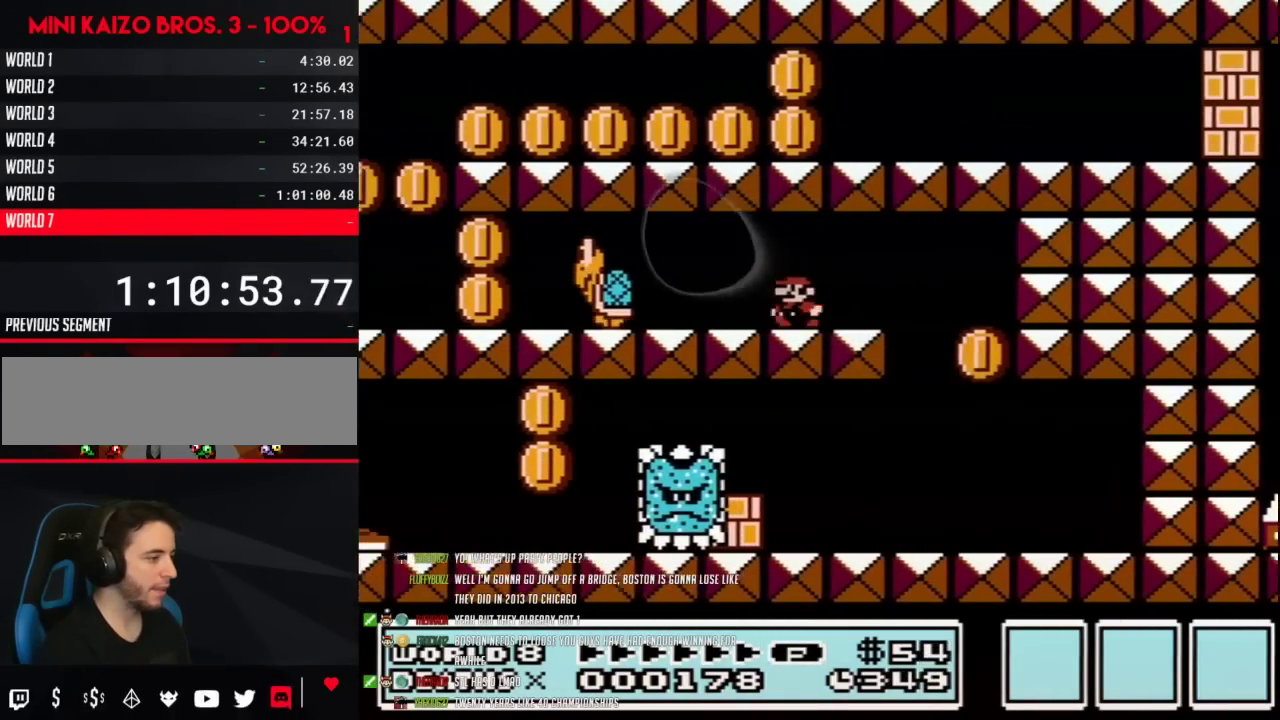
{"buttons": ["B", "DPAD_LEFT"], "events": [[400, "A", "down"], [500, "A", "up"]]}
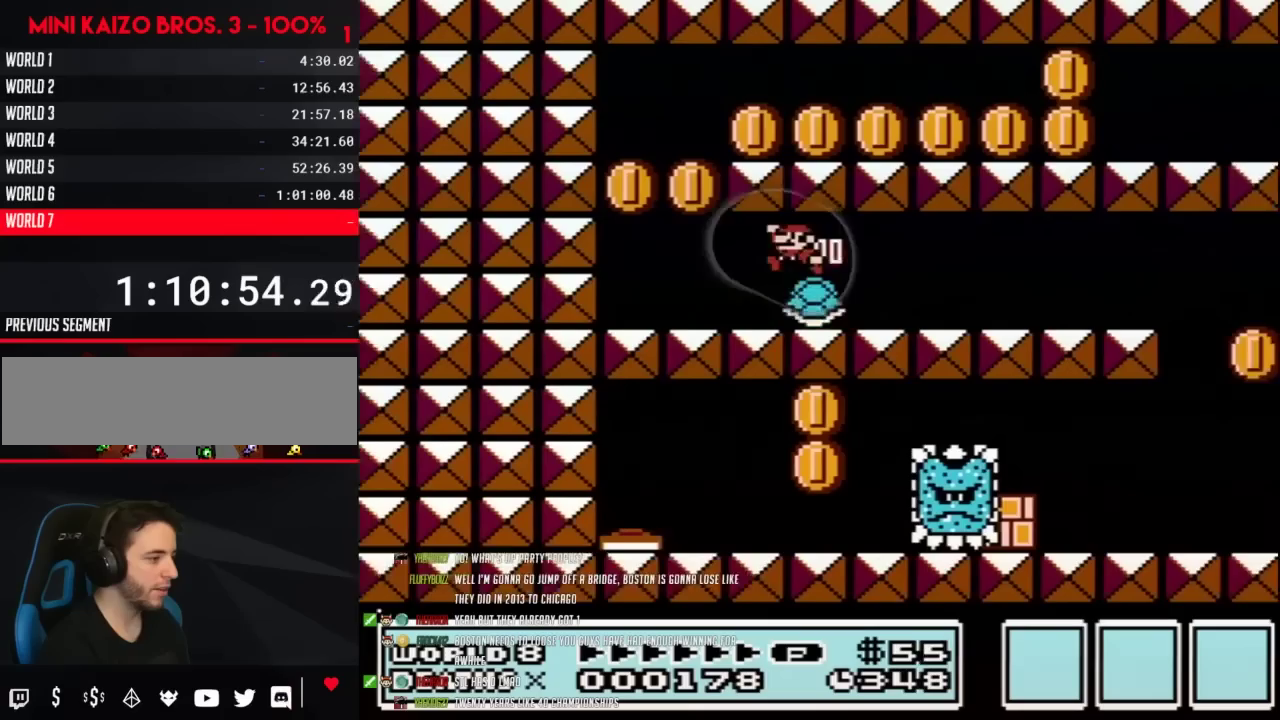
{"buttons": ["B", "DPAD_RIGHT"], "events": [[117, "DPAD_LEFT", "up"], [117, "DPAD_RIGHT", "down"]]}
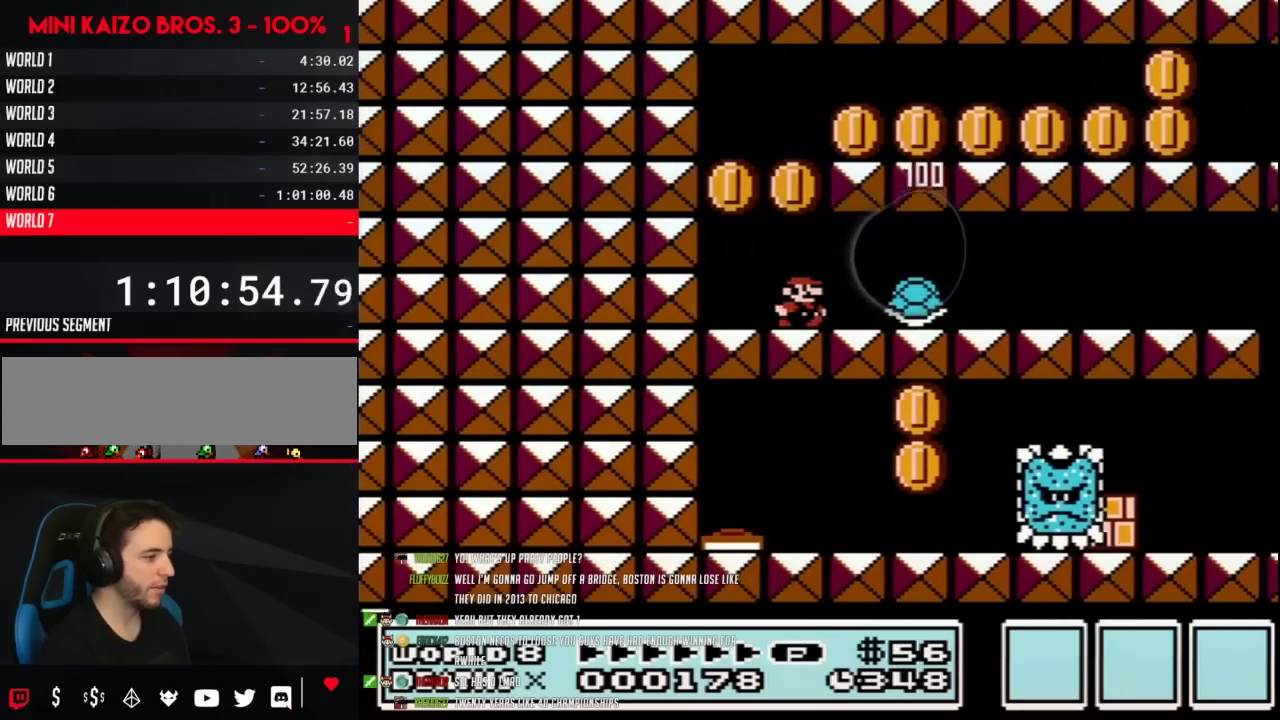
{"buttons": ["B", "DPAD_LEFT"], "events": [[367, "DPAD_RIGHT", "up"], [400, "DPAD_LEFT", "down"]]}
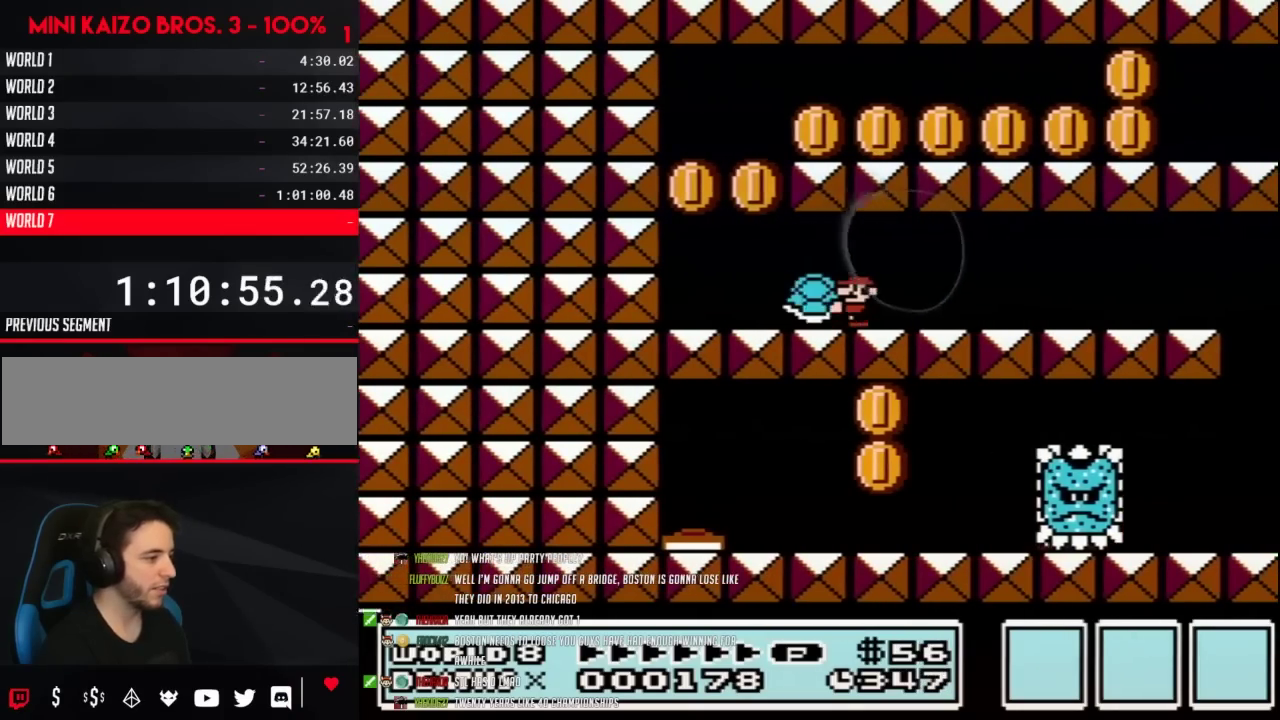
{"buttons": ["B", "DPAD_LEFT"], "events": []}
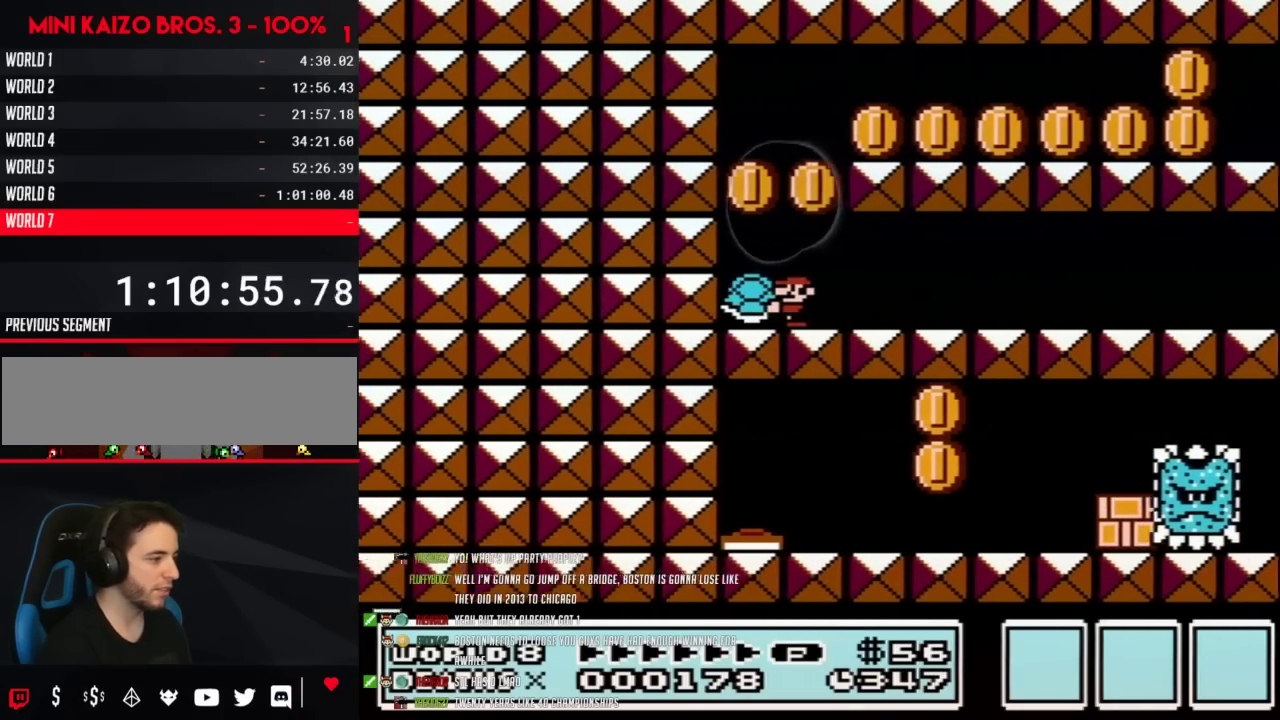
{"buttons": ["A", "B", "DPAD_RIGHT"], "events": [[217, "DPAD_LEFT", "up"], [283, "DPAD_RIGHT", "down"], [467, "A", "down"]]}
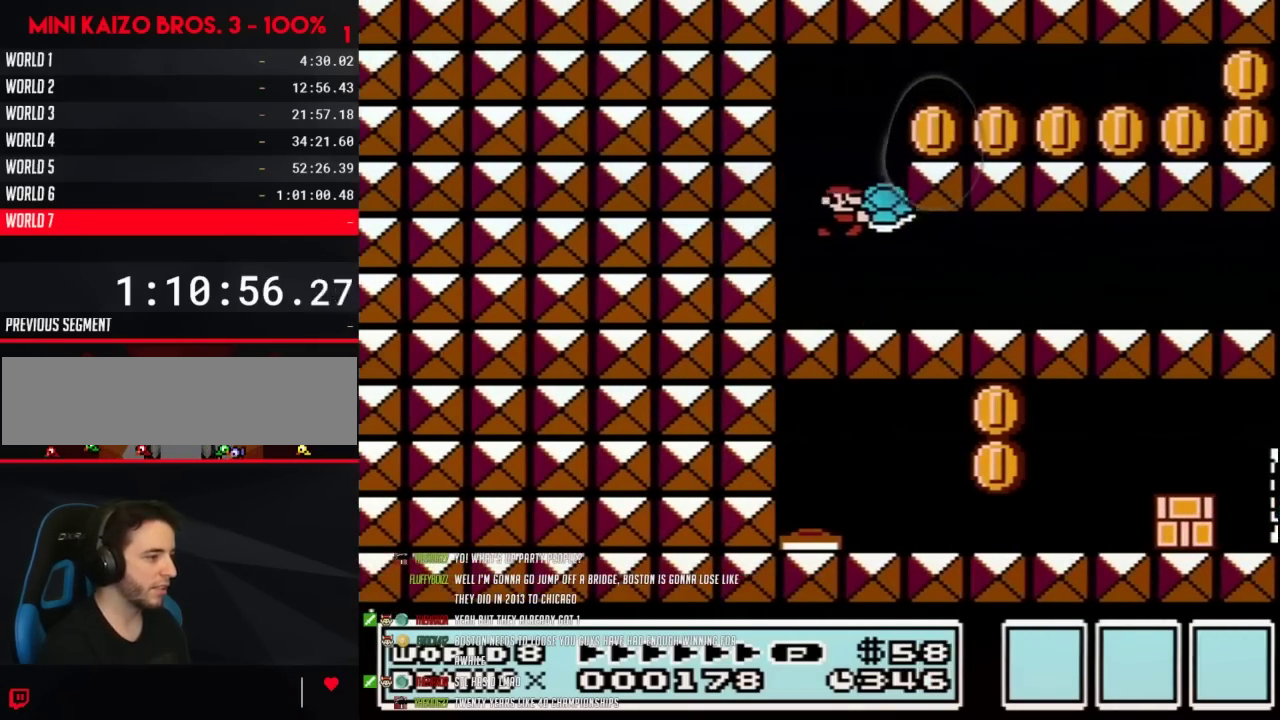
{"buttons": ["B", "DPAD_RIGHT"], "events": [[183, "A", "up"]]}
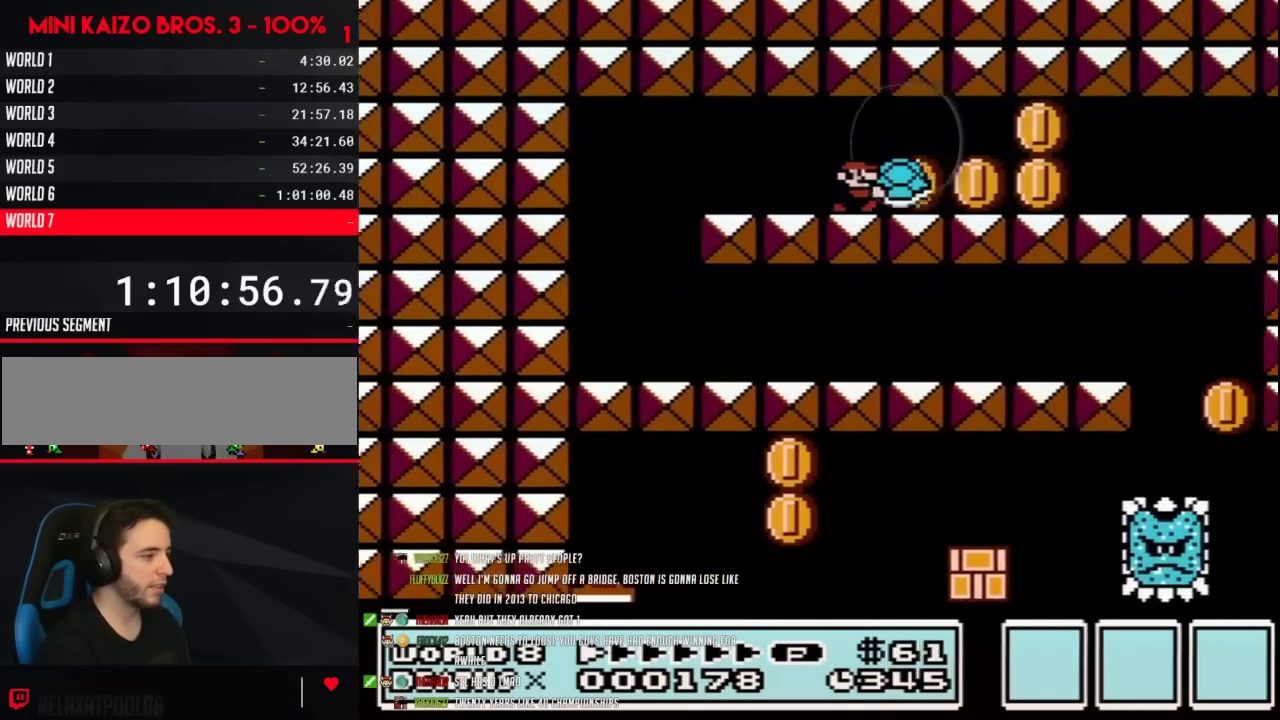
{"buttons": ["B", "DPAD_RIGHT"], "events": []}
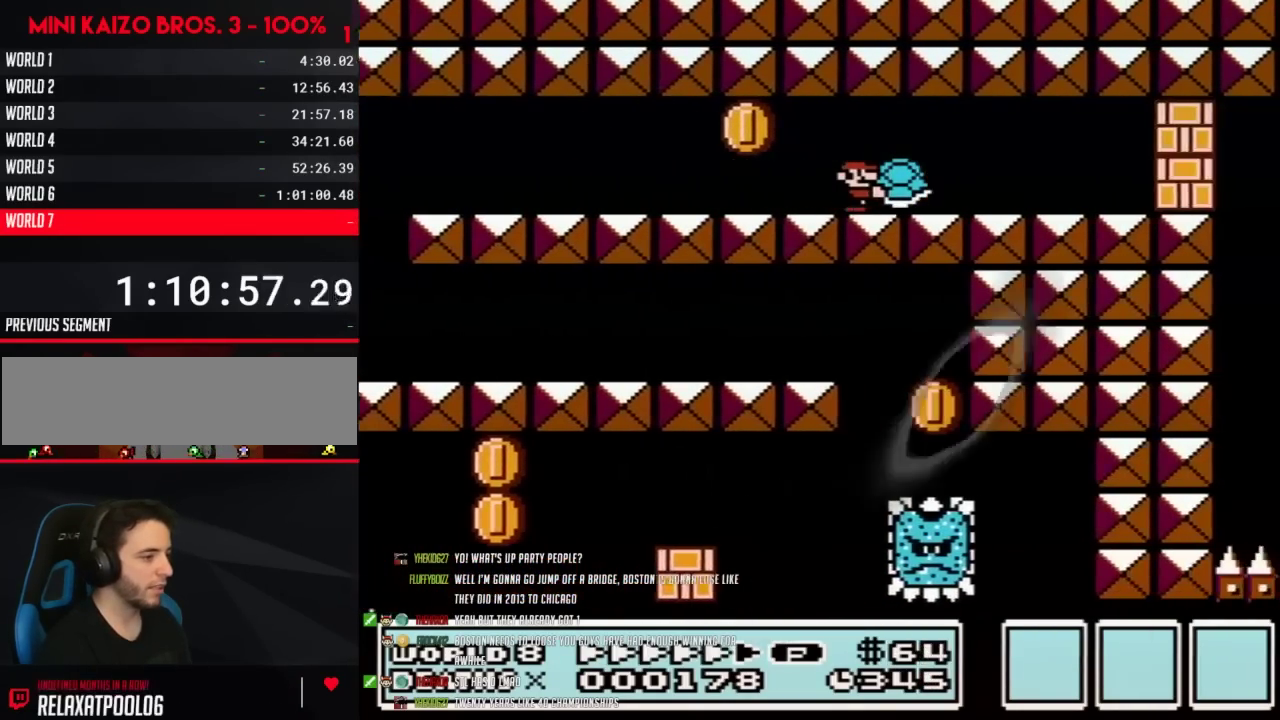
{"buttons": ["B", "DPAD_RIGHT"], "events": [[417, "B", "up"], [467, "B", "down"]]}
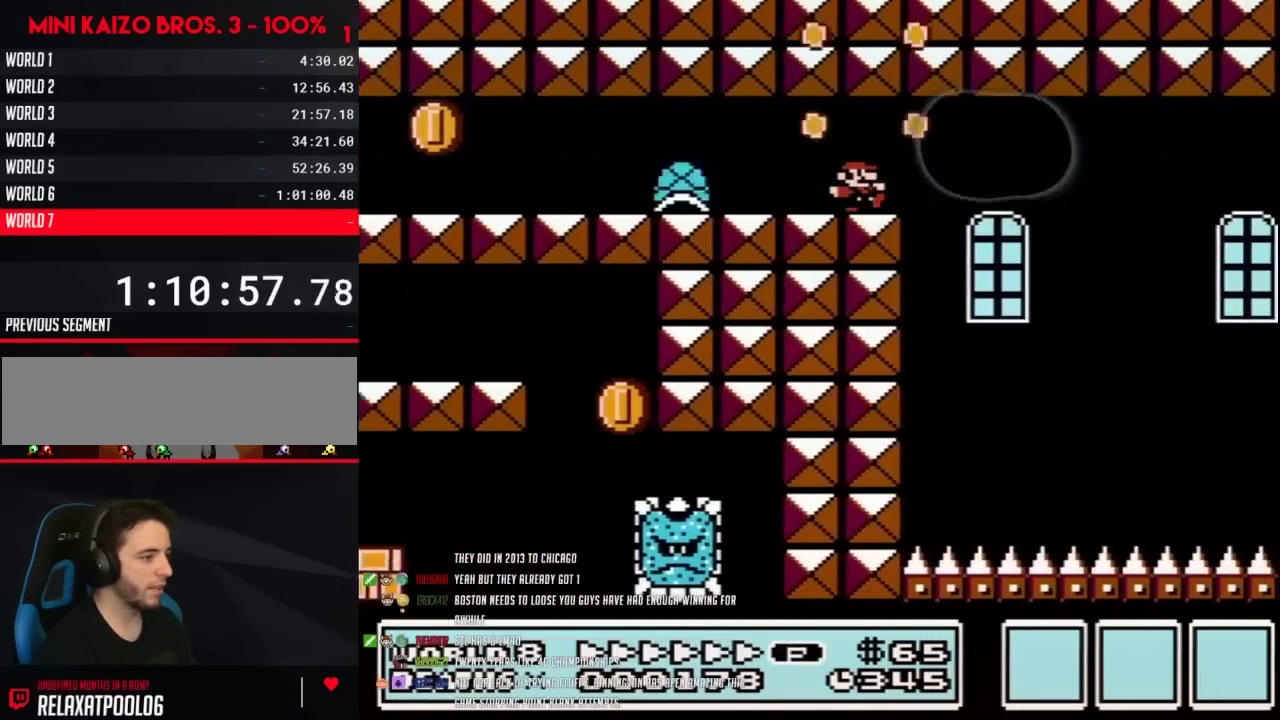
{"buttons": ["B"], "events": [[183, "A", "down"], [283, "A", "up"], [433, "DPAD_RIGHT", "up"]]}
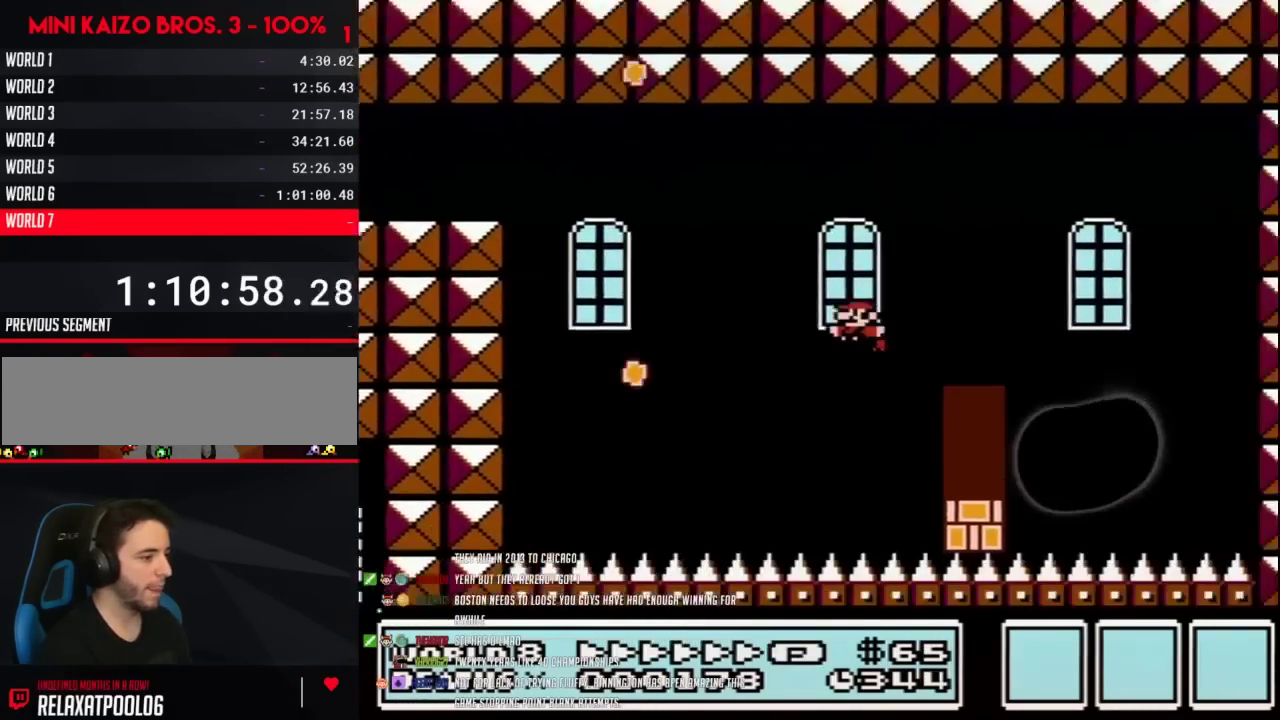
{"buttons": [], "events": [[33, "DPAD_LEFT", "down"], [217, "DPAD_LEFT", "up"], [333, "DPAD_UP", "down"], [433, "DPAD_UP", "up"], [467, "B", "up"]]}
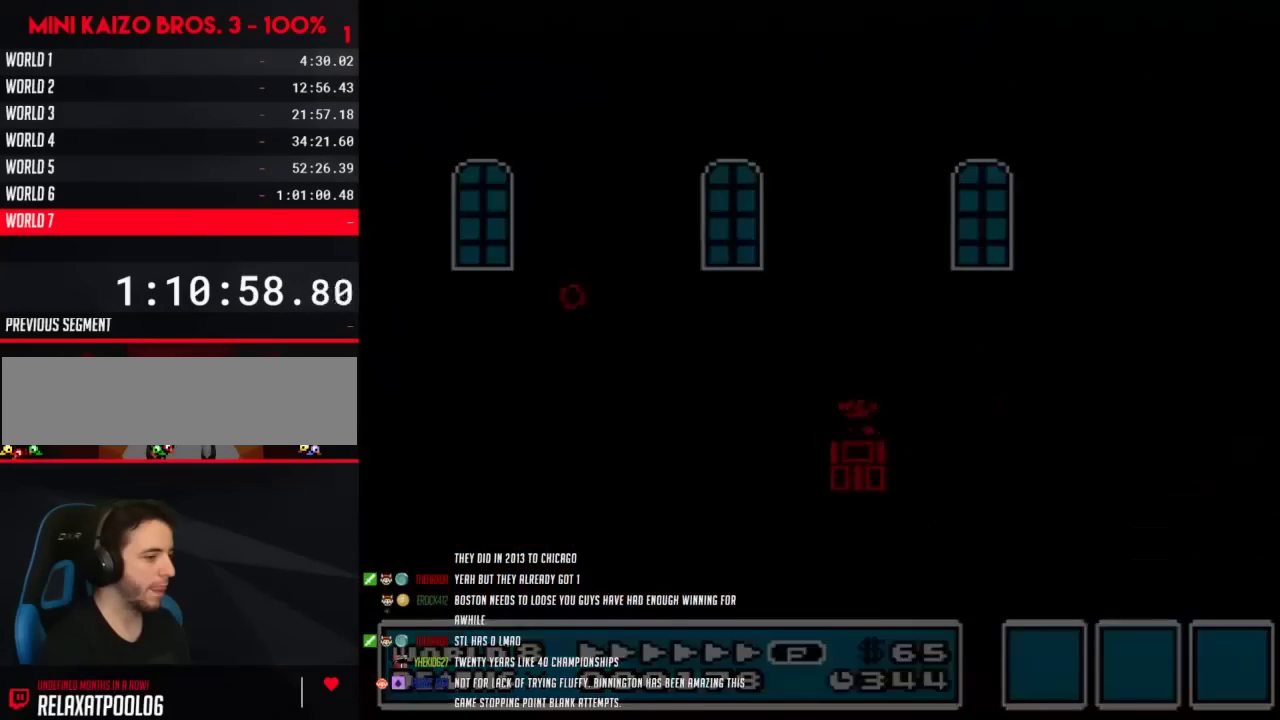
{"buttons": ["B"], "events": [[17, "B", "down"]]}
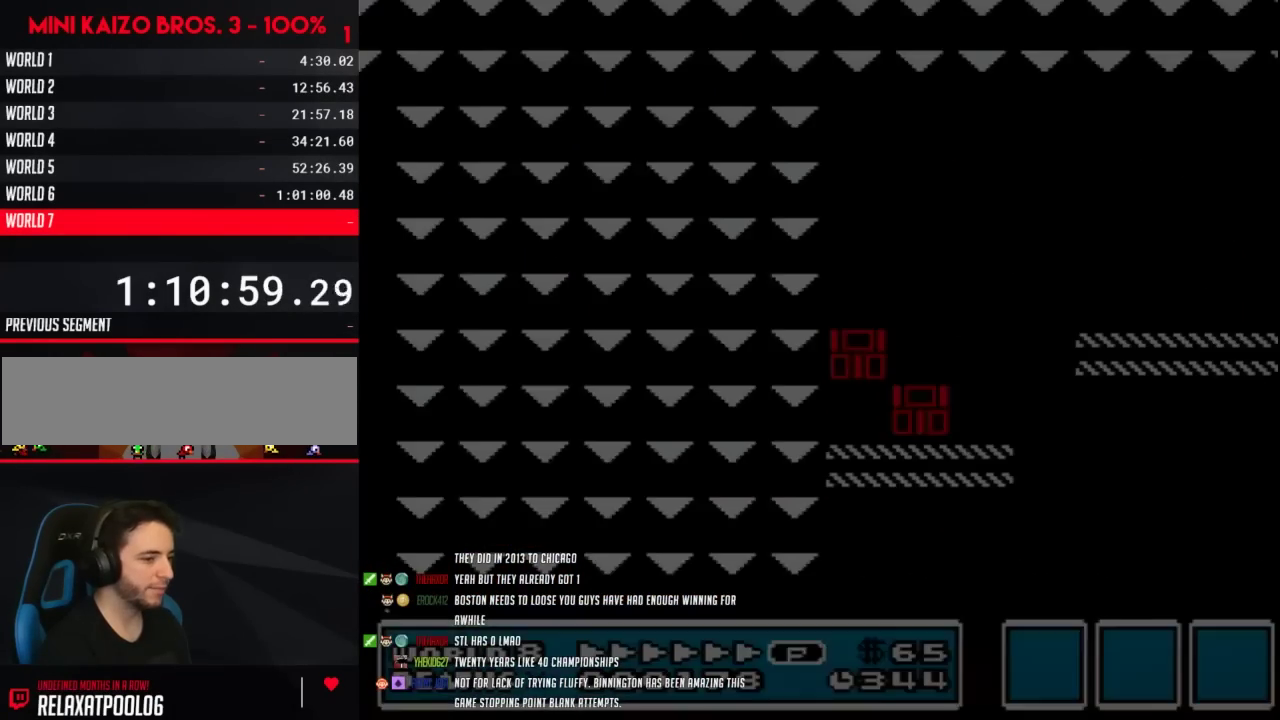
{"buttons": ["DPAD_LEFT"], "events": [[283, "DPAD_LEFT", "down"], [383, "B", "up"]]}
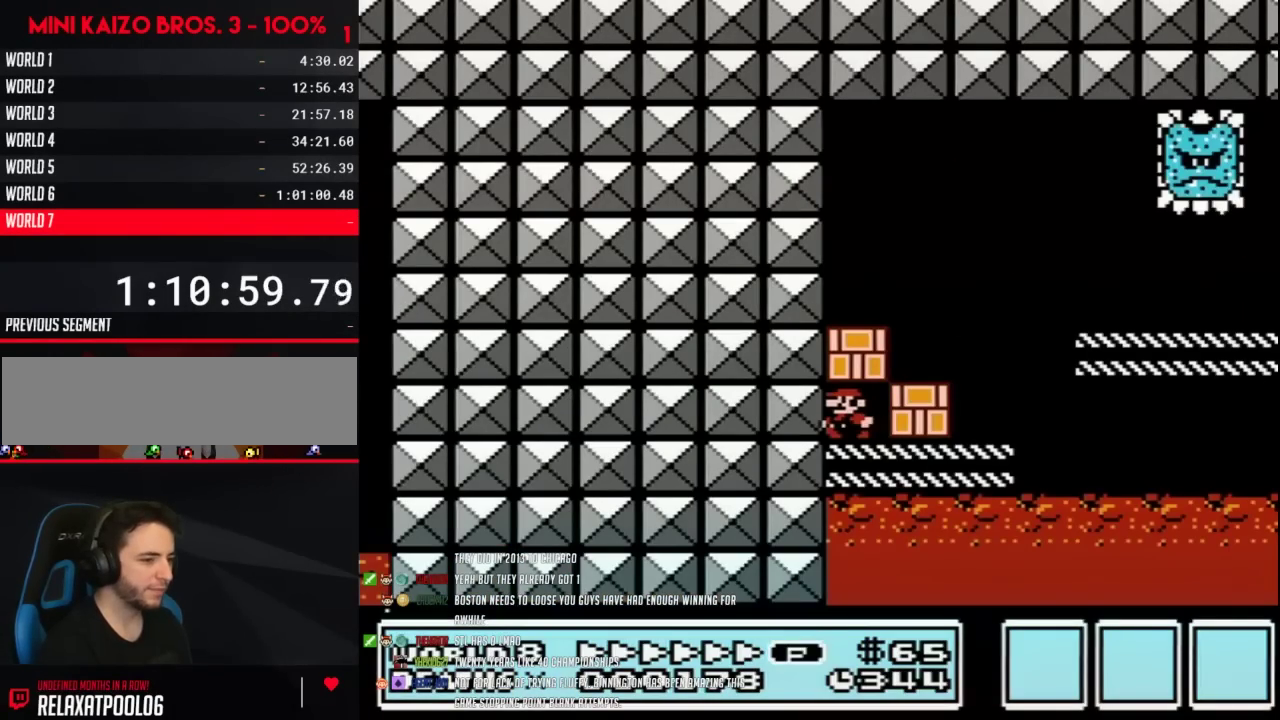
{"buttons": ["B", "DPAD_LEFT"], "events": [[33, "B", "down"]]}
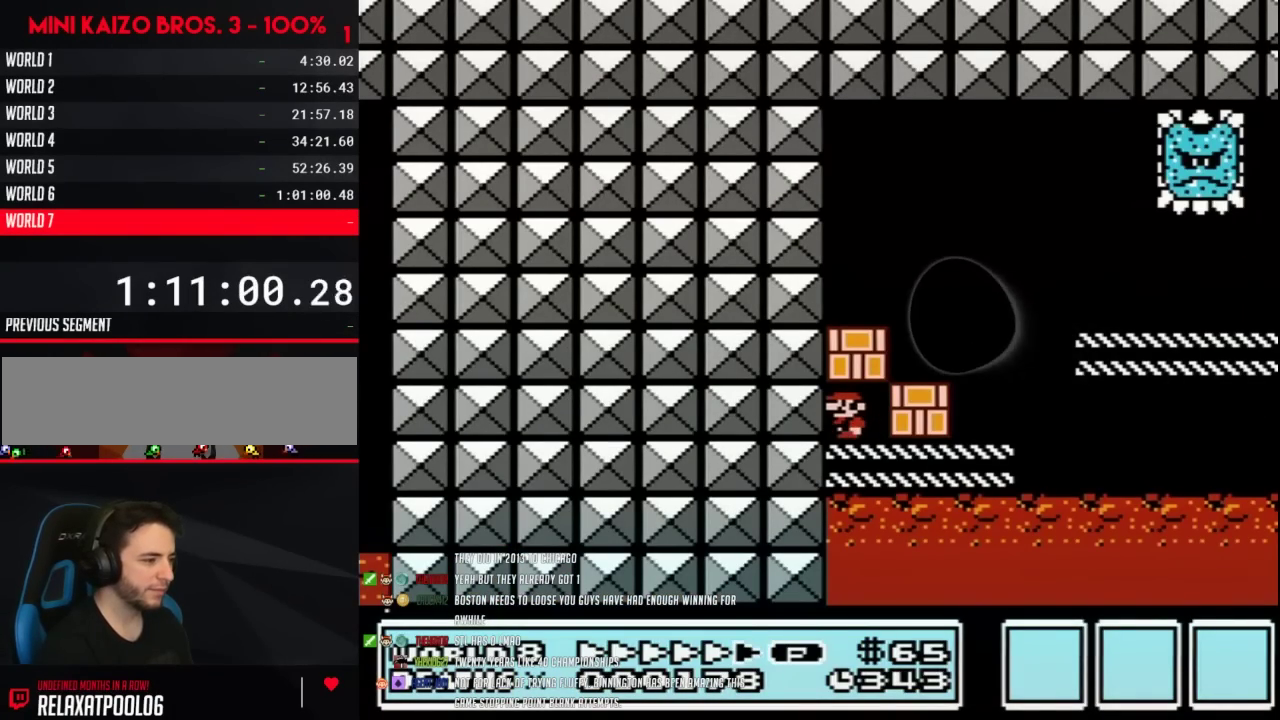
{"buttons": ["B", "DPAD_LEFT"], "events": []}
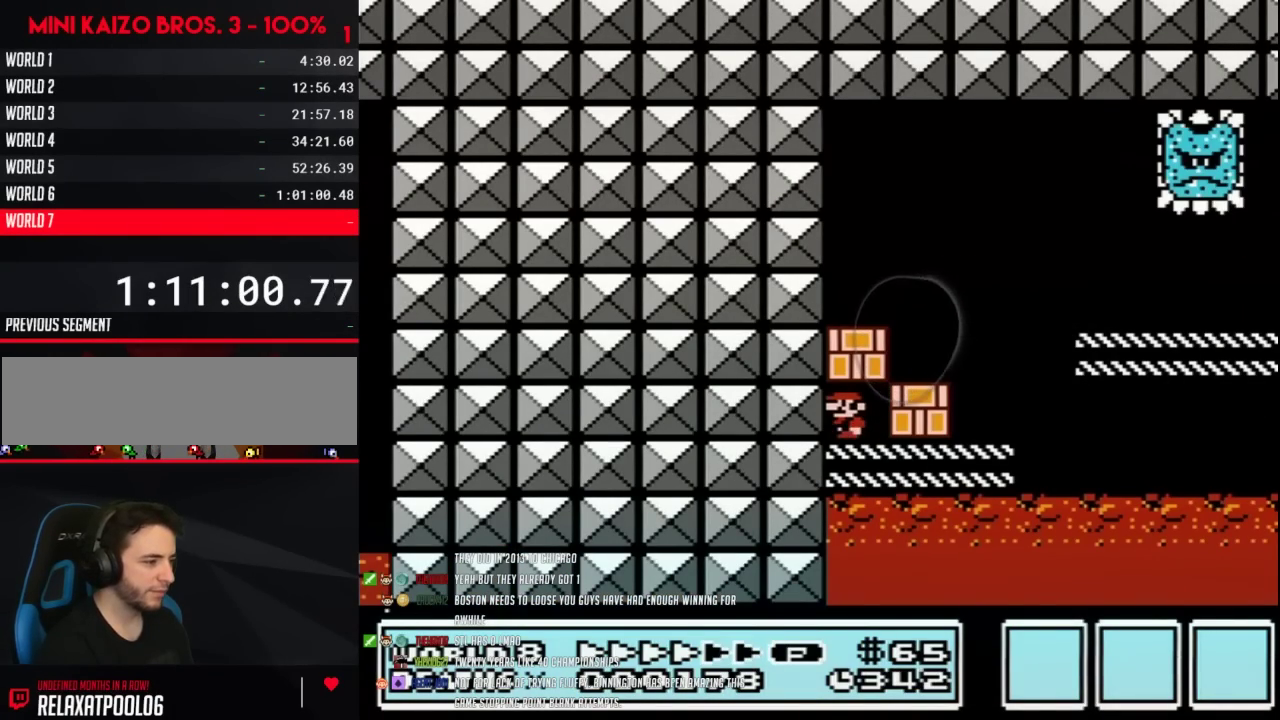
{"buttons": ["B", "DPAD_LEFT"], "events": []}
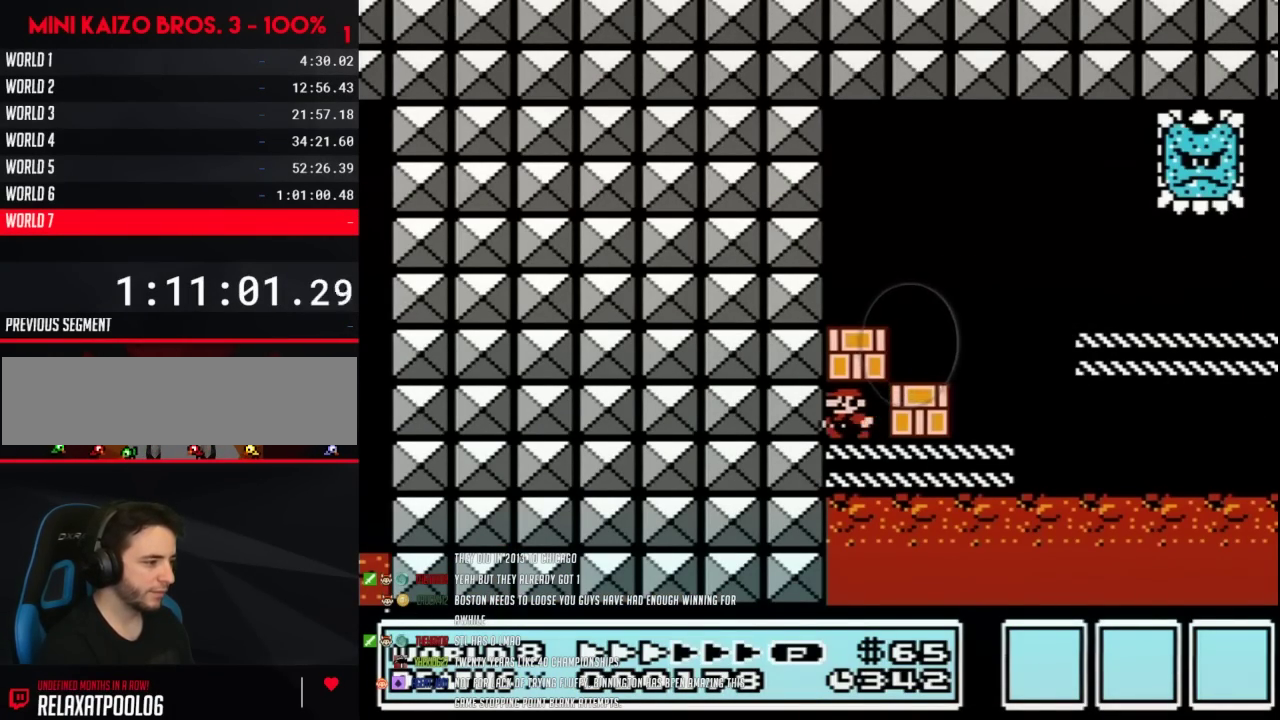
{"buttons": ["B"], "events": [[333, "DPAD_LEFT", "up"]]}
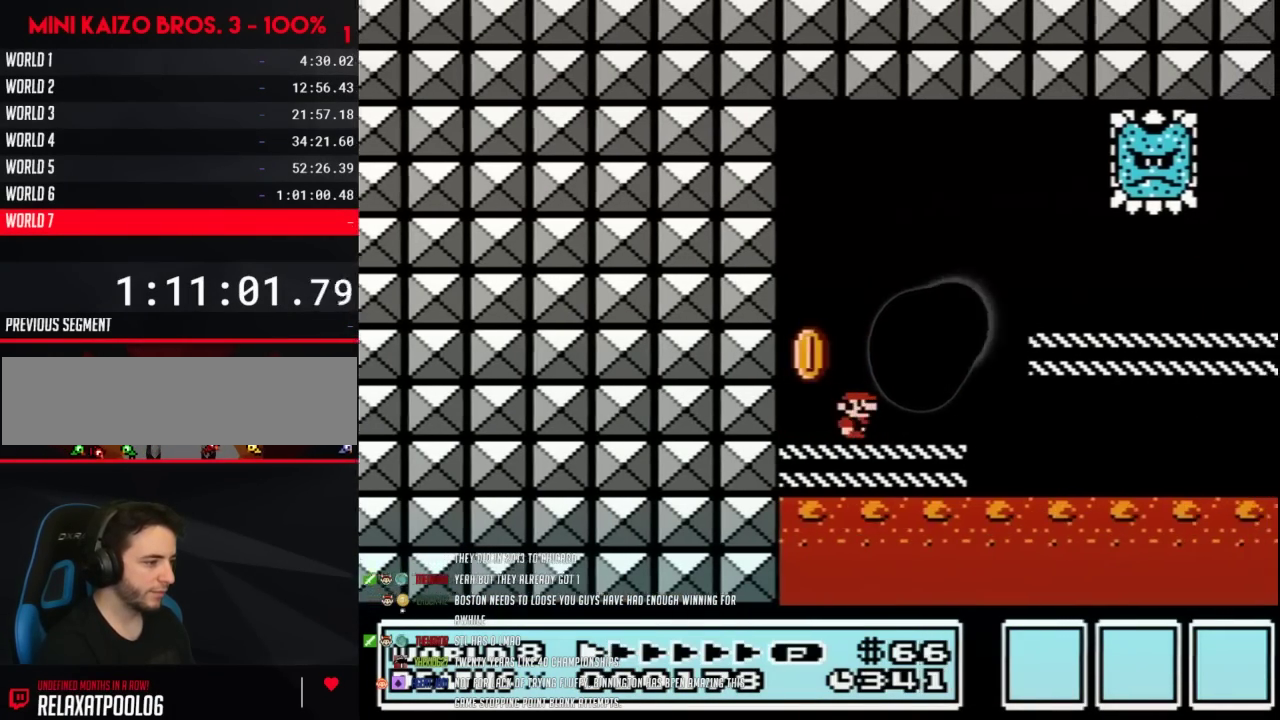
{"buttons": ["A", "B"], "events": [[50, "DPAD_RIGHT", "down"], [150, "DPAD_RIGHT", "up"], [400, "A", "down"]]}
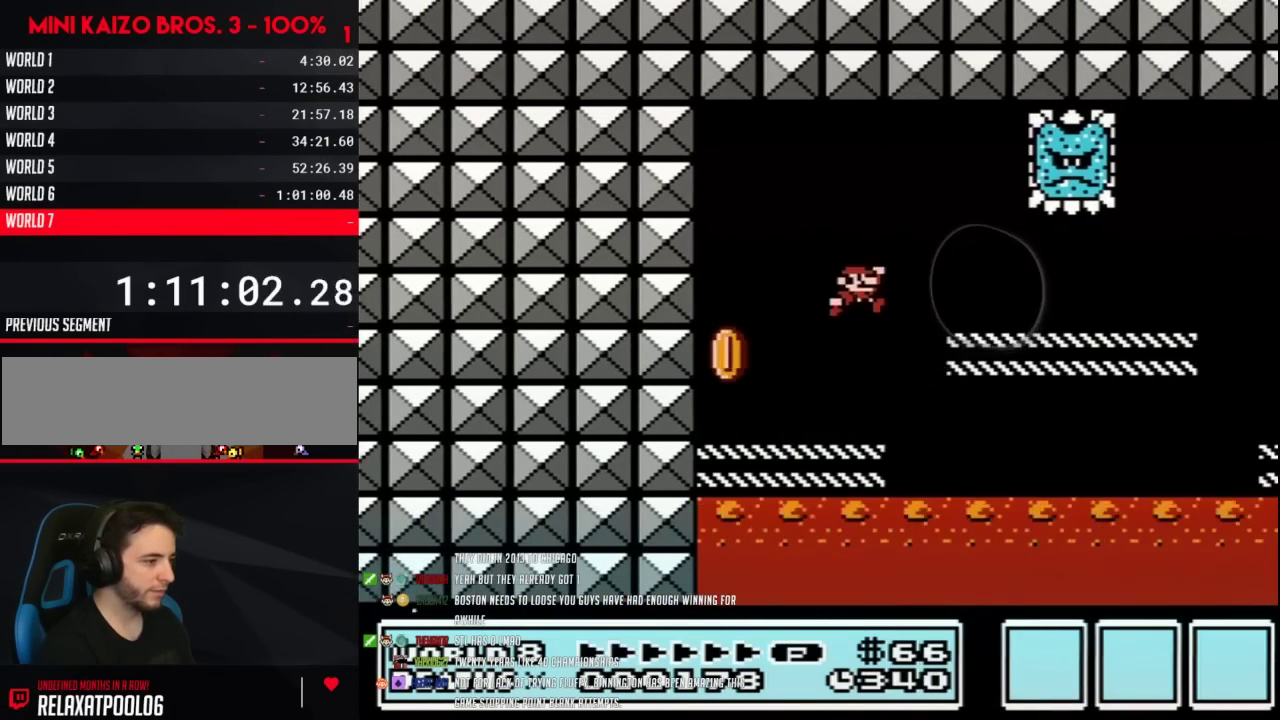
{"buttons": ["B", "DPAD_UP", "DPAD_LEFT"], "events": [[17, "DPAD_RIGHT", "down"], [217, "A", "up"], [400, "DPAD_RIGHT", "up"], [467, "DPAD_LEFT", "down"], [500, "DPAD_UP", "down"]]}
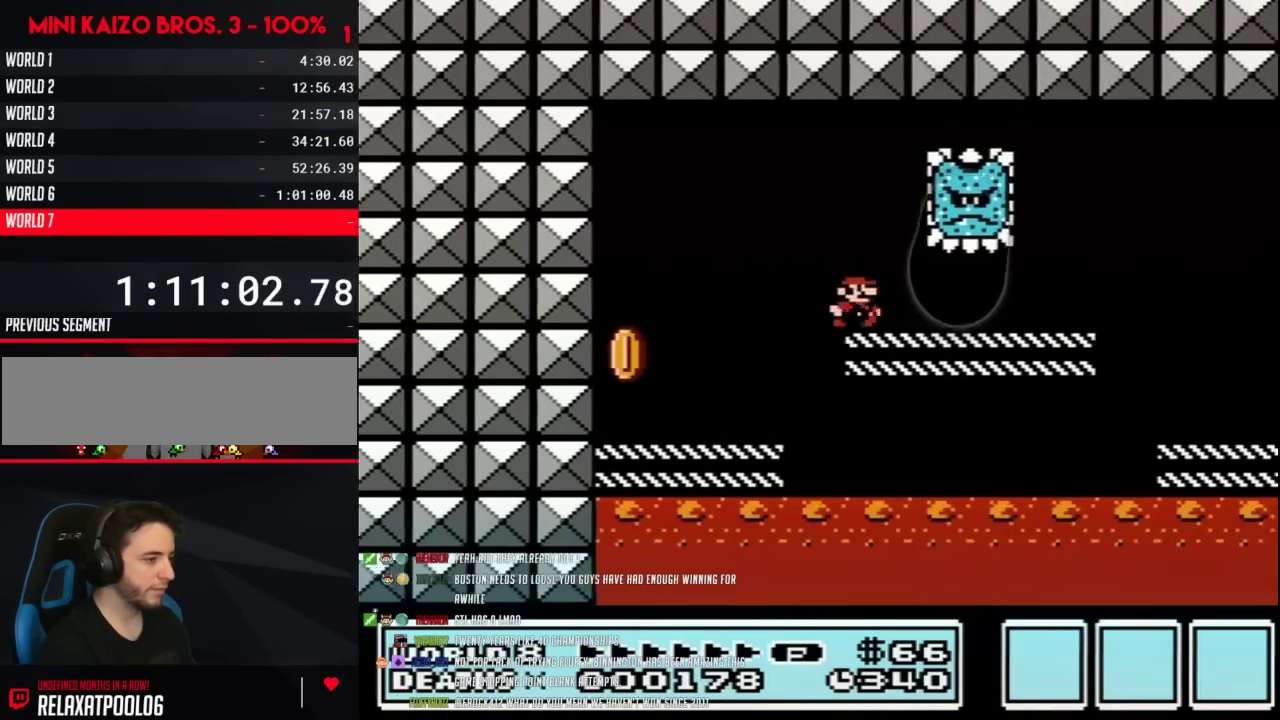
{"buttons": ["B", "DPAD_RIGHT"], "events": [[33, "DPAD_LEFT", "up"], [33, "DPAD_RIGHT", "down"], [33, "DPAD_UP", "up"], [117, "A", "down"], [233, "A", "up"]]}
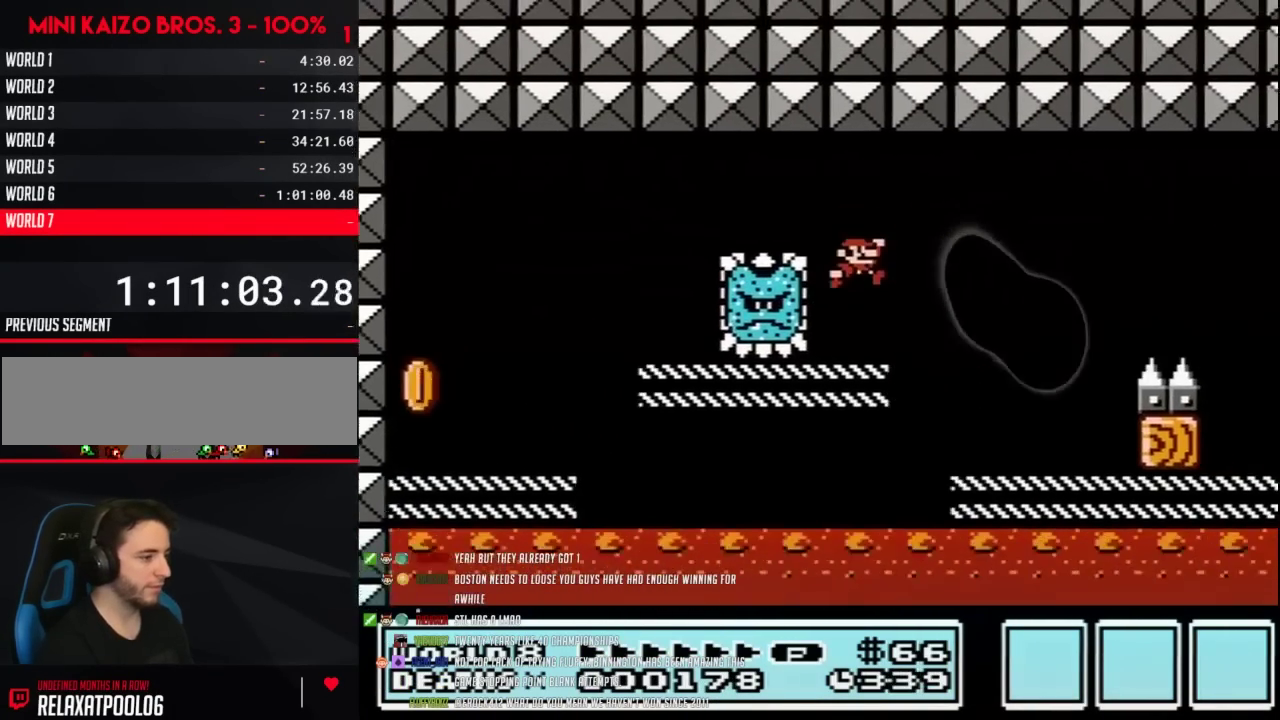
{"buttons": ["A", "B", "DPAD_RIGHT"], "events": [[167, "DPAD_RIGHT", "up"], [200, "DPAD_LEFT", "down"], [383, "DPAD_LEFT", "up"], [383, "DPAD_RIGHT", "down"], [433, "A", "down"]]}
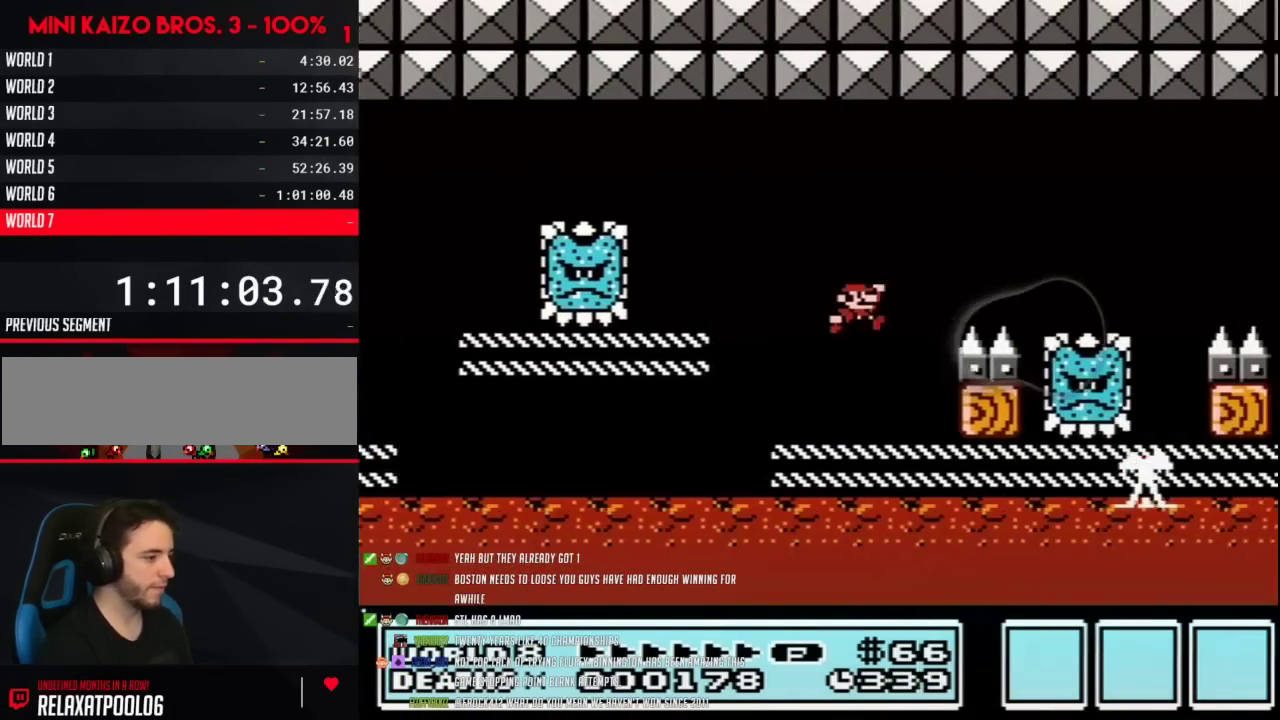
{"buttons": ["B", "DPAD_LEFT"], "events": [[267, "DPAD_RIGHT", "up"], [333, "DPAD_LEFT", "down"], [400, "A", "up"]]}
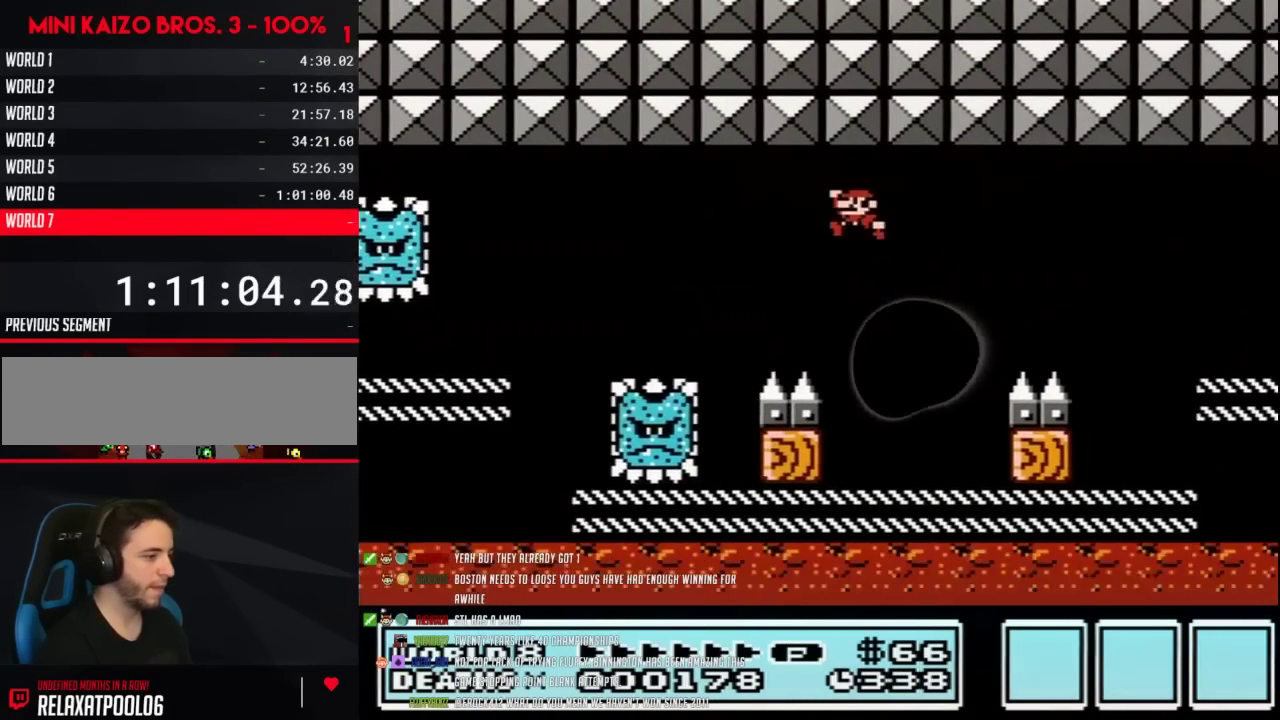
{"buttons": ["B"], "events": [[500, "DPAD_LEFT", "up"]]}
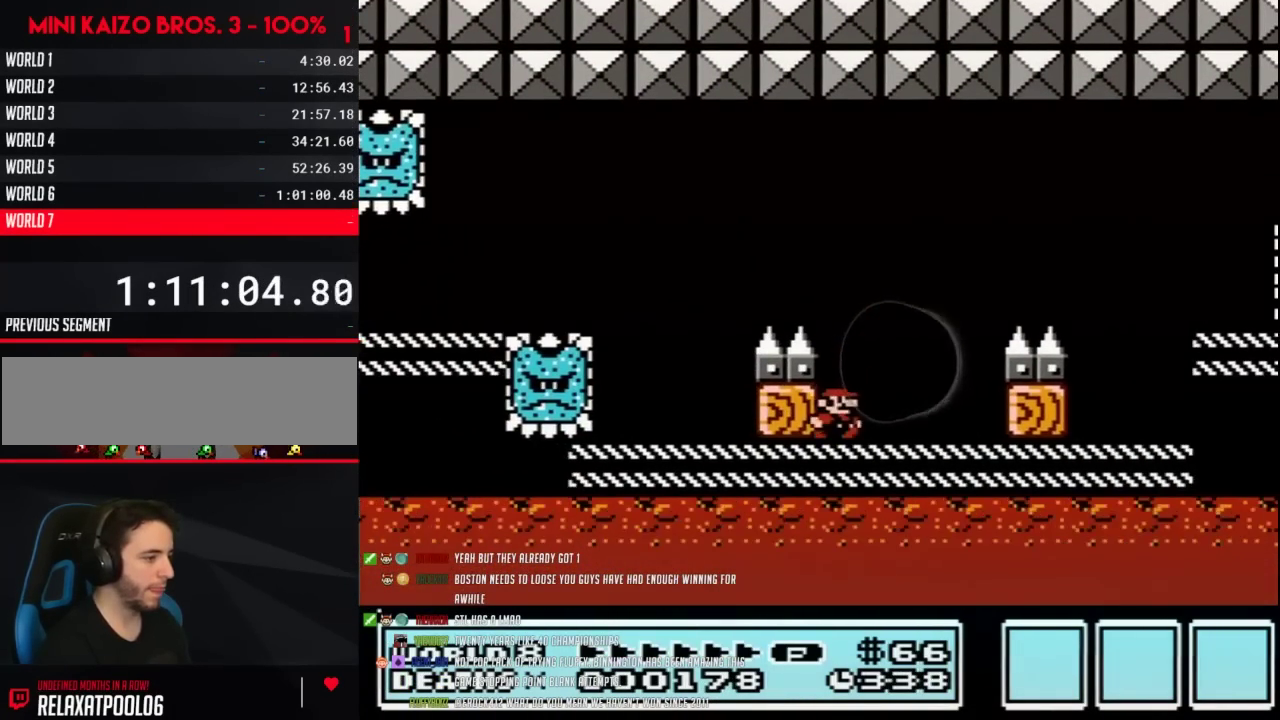
{"buttons": ["A", "B", "DPAD_LEFT"], "events": [[50, "DPAD_RIGHT", "down"], [233, "A", "down"], [433, "DPAD_LEFT", "down"], [433, "DPAD_RIGHT", "up"]]}
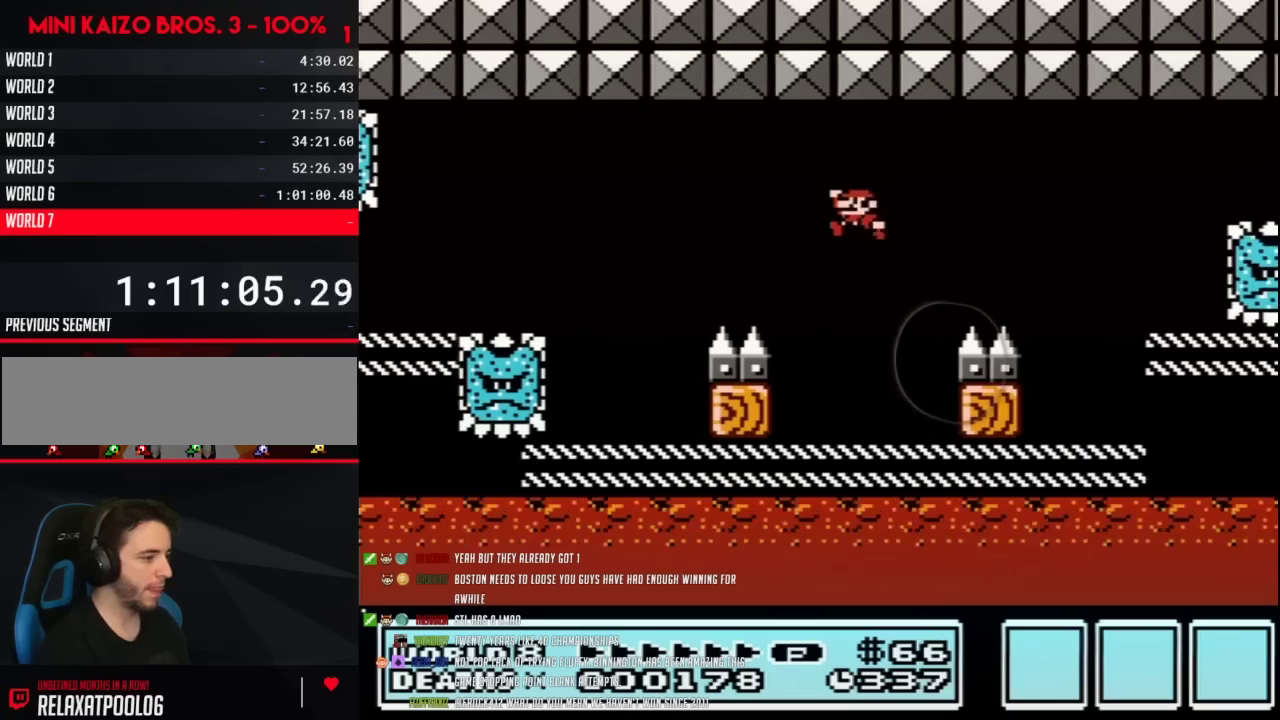
{"buttons": ["B", "DPAD_LEFT"], "events": [[150, "A", "up"], [317, "DPAD_LEFT", "up"], [317, "DPAD_RIGHT", "down"], [400, "DPAD_RIGHT", "up"], [433, "DPAD_LEFT", "down"]]}
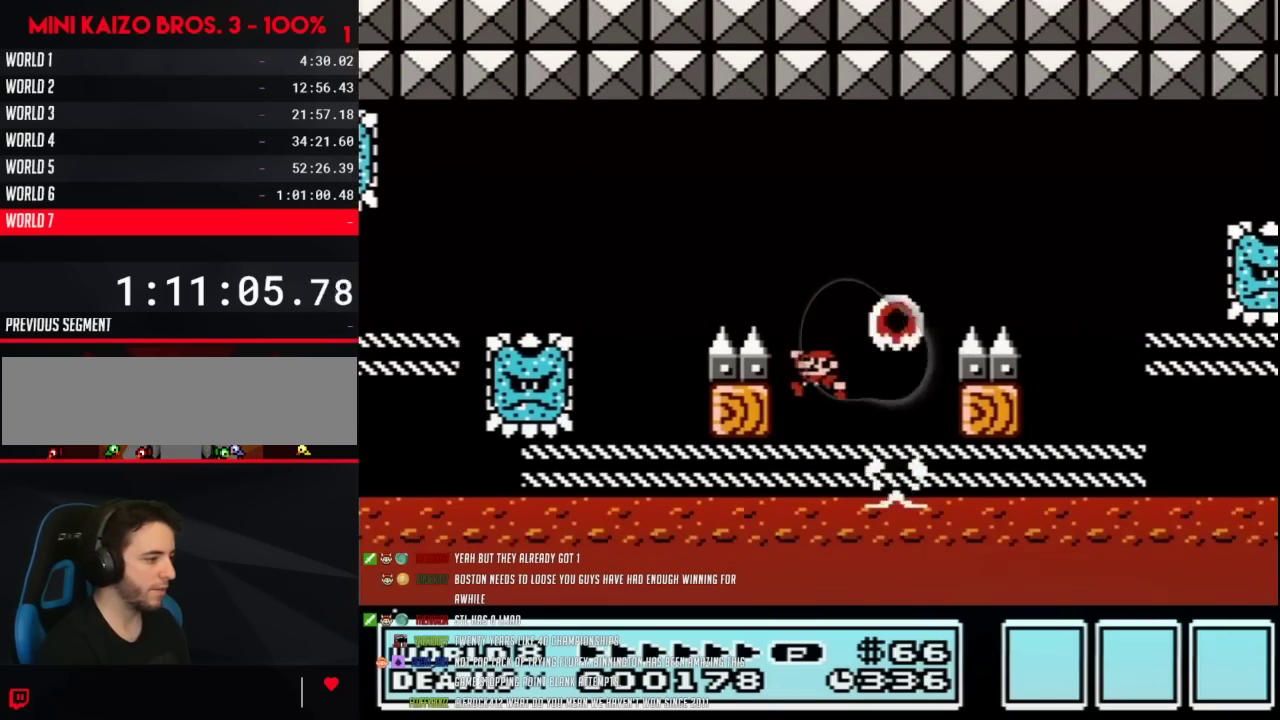
{"buttons": ["B"], "events": [[250, "DPAD_LEFT", "up"]]}
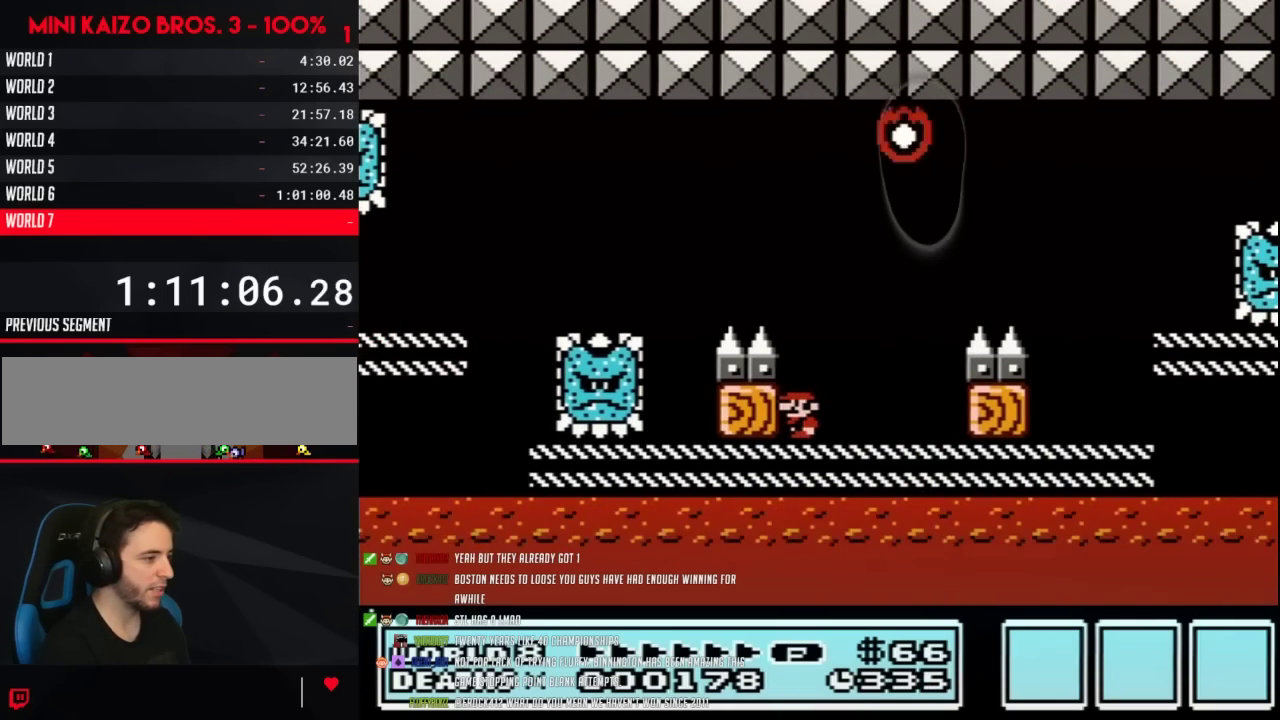
{"buttons": ["B", "DPAD_RIGHT"], "events": [[467, "DPAD_RIGHT", "down"]]}